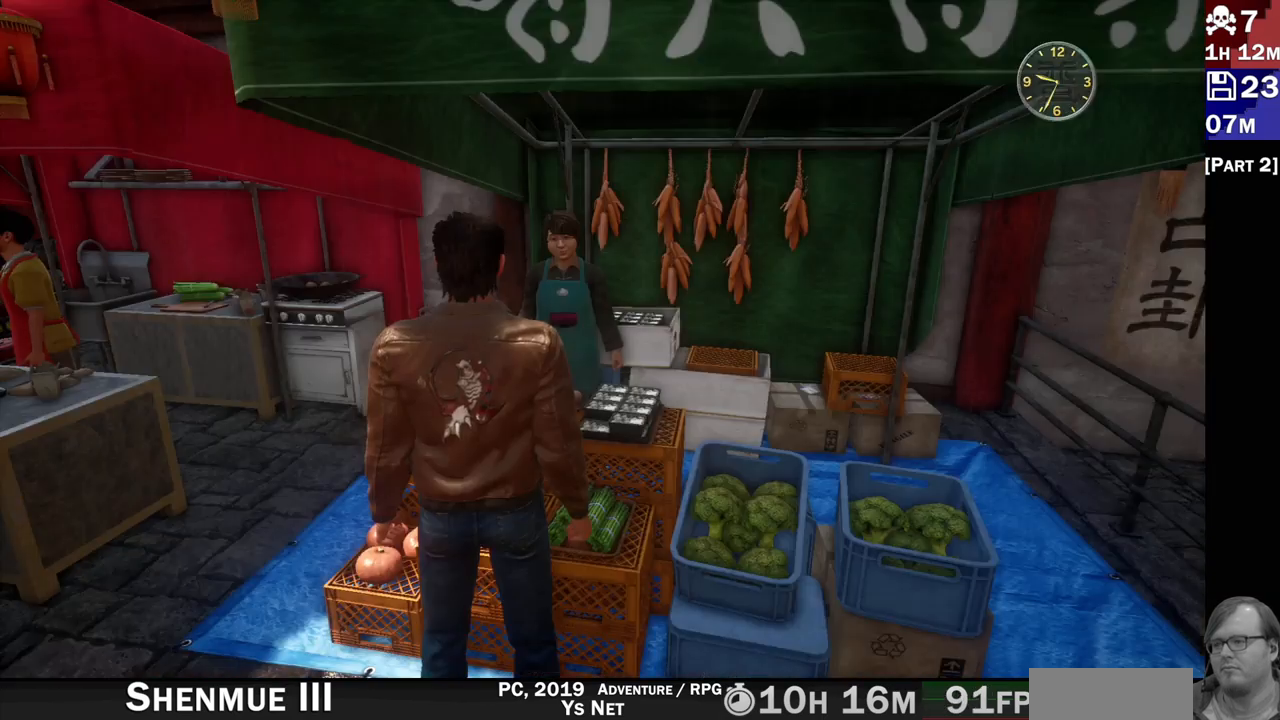
Gameplay with a controller (PlayStation layout); each line is a JSON object with the inputs held at the frame after it (dt_ms = milliseconds from this image to that frame). "events" lists button and stick changes between this image and that frame as [ms after this image, input, new state], when the widget could be followed in between. Not read: L3 R3.
{"dt_ms": 500, "buttons": [], "left_stick": "center", "right_stick": "left", "events": [[383, "right_stick", "left"]]}
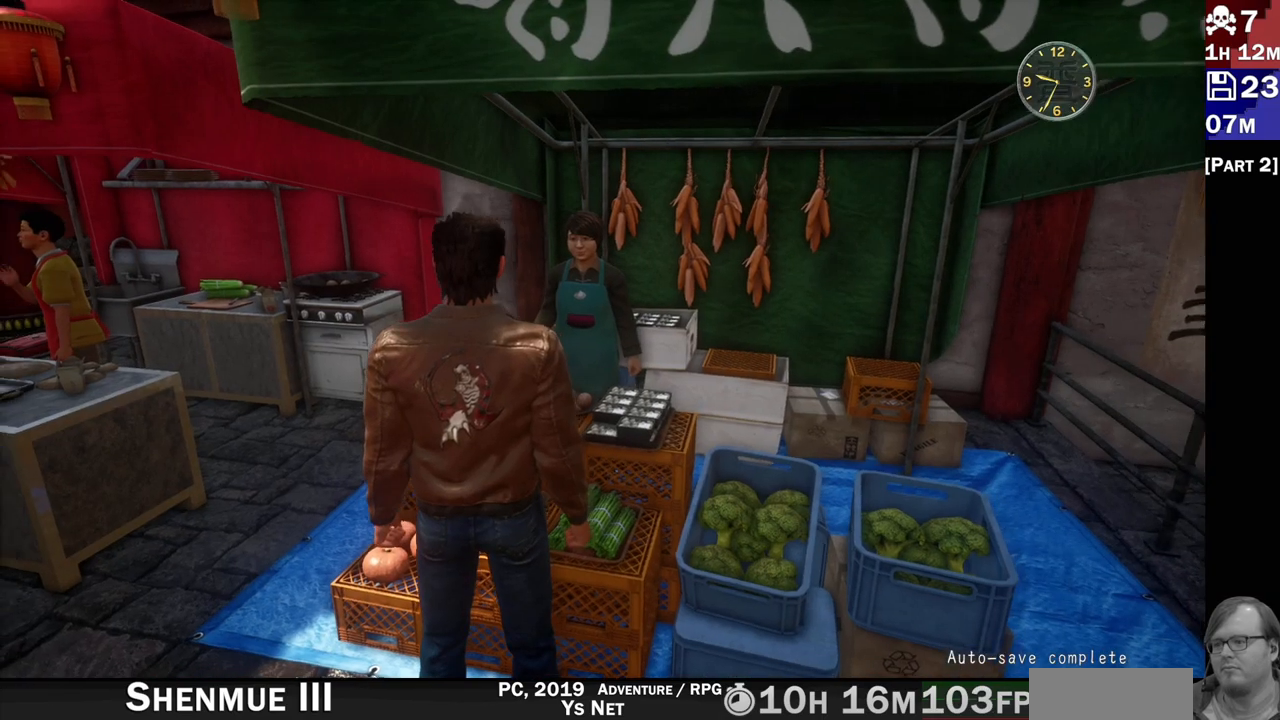
{"dt_ms": 500, "buttons": [], "left_stick": "center", "right_stick": "left", "events": []}
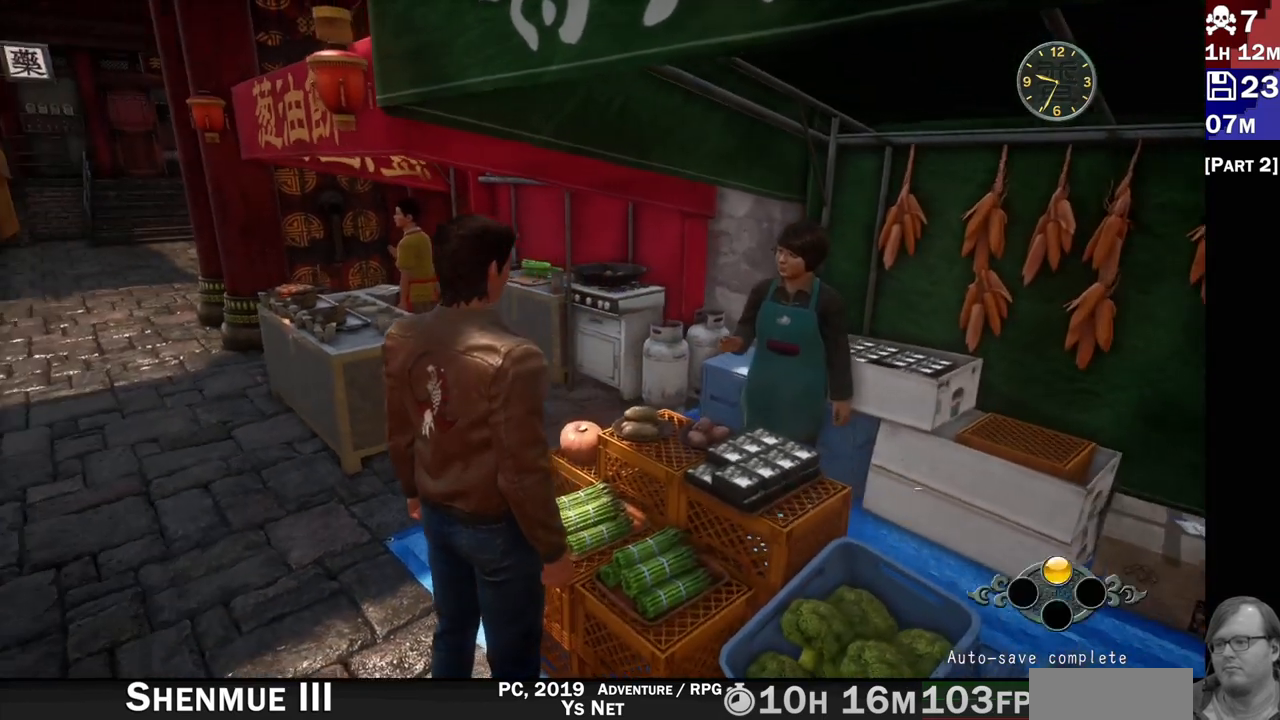
{"dt_ms": 500, "buttons": [], "left_stick": "center", "right_stick": "left", "events": []}
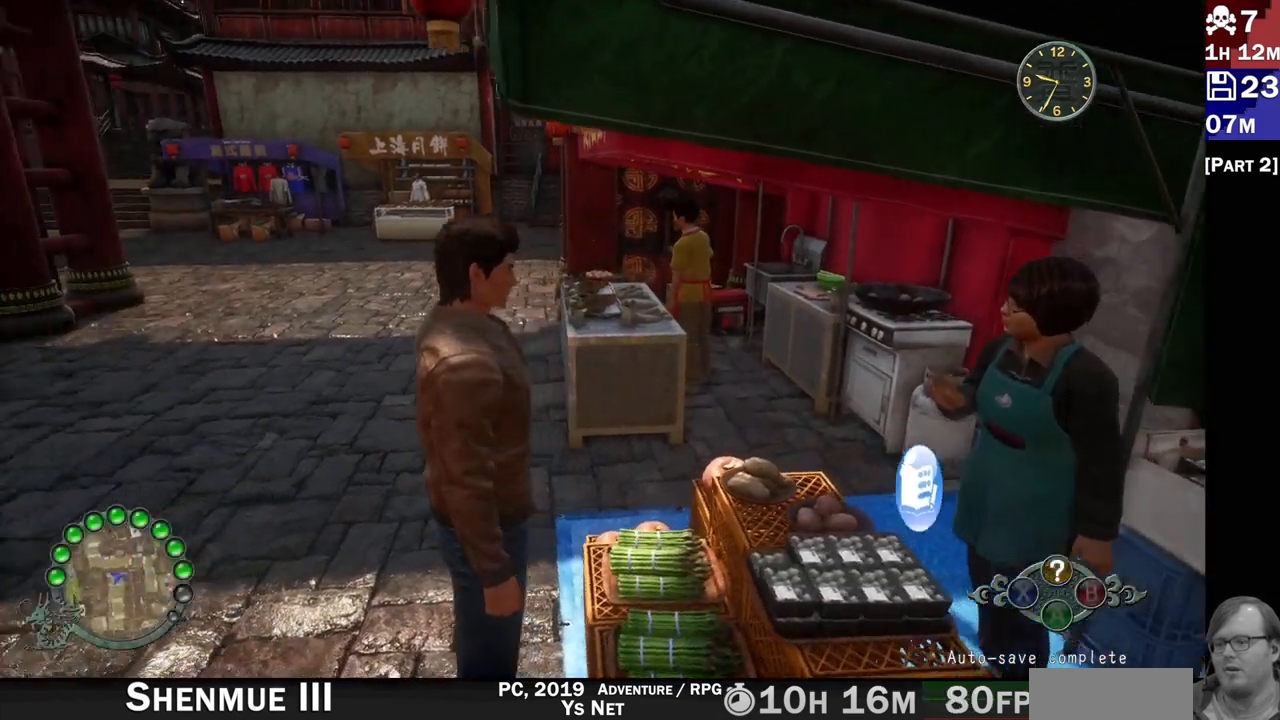
{"dt_ms": 500, "buttons": [], "left_stick": "up-left", "right_stick": "left", "events": [[483, "left_stick", "up-left"]]}
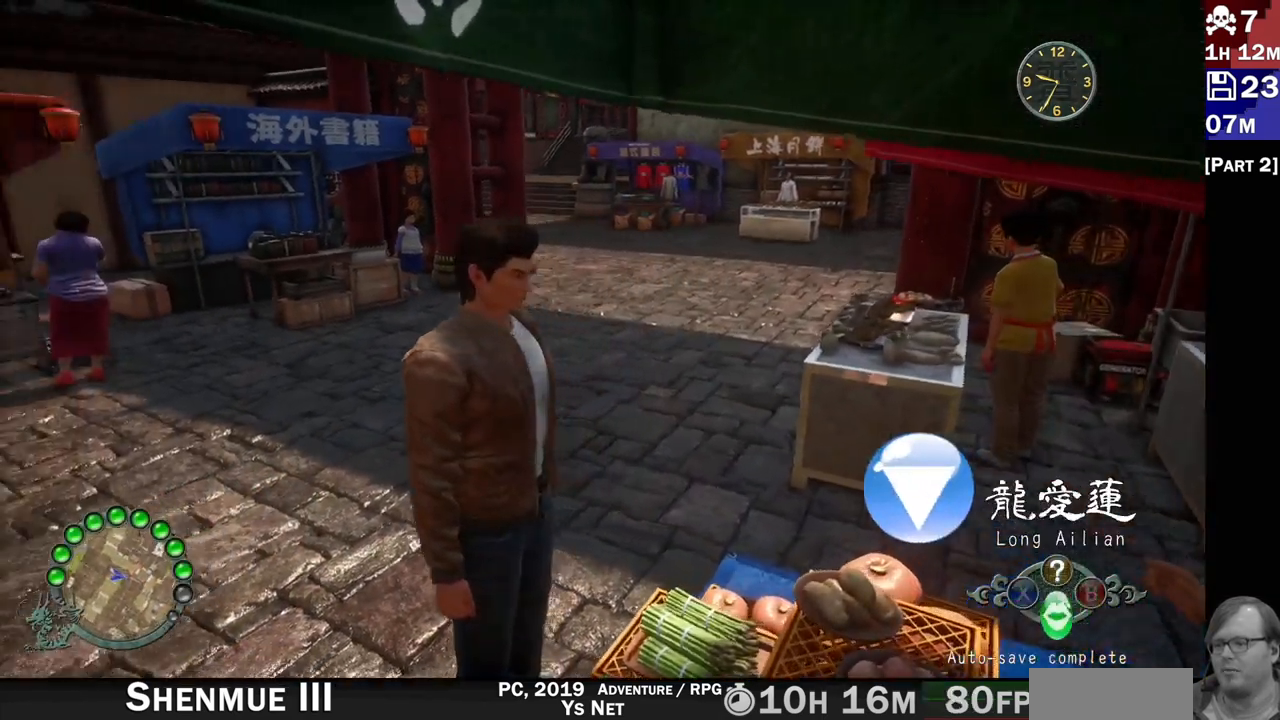
{"dt_ms": 500, "buttons": ["L2"], "left_stick": "up-left", "right_stick": "left", "events": [[267, "L2", "down"]]}
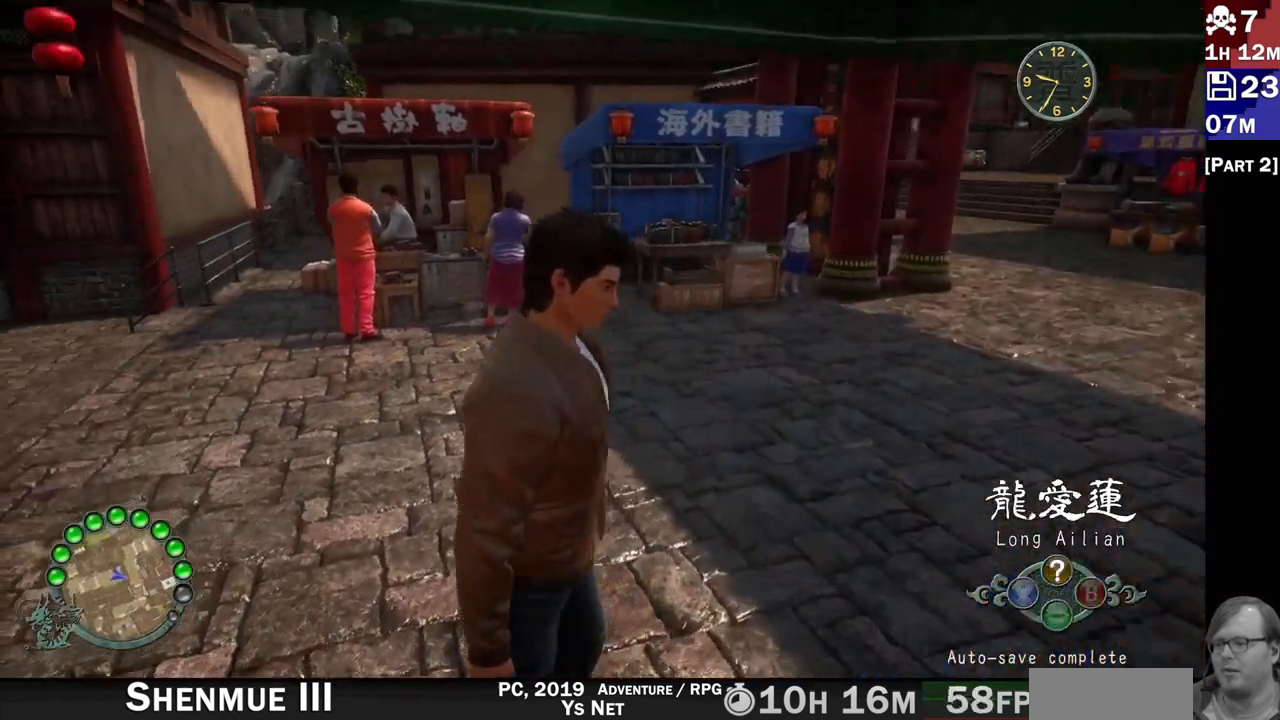
{"dt_ms": 500, "buttons": ["L2"], "left_stick": "up", "right_stick": "center", "events": [[150, "right_stick", "up-left"], [200, "left_stick", "up"], [483, "right_stick", "center"]]}
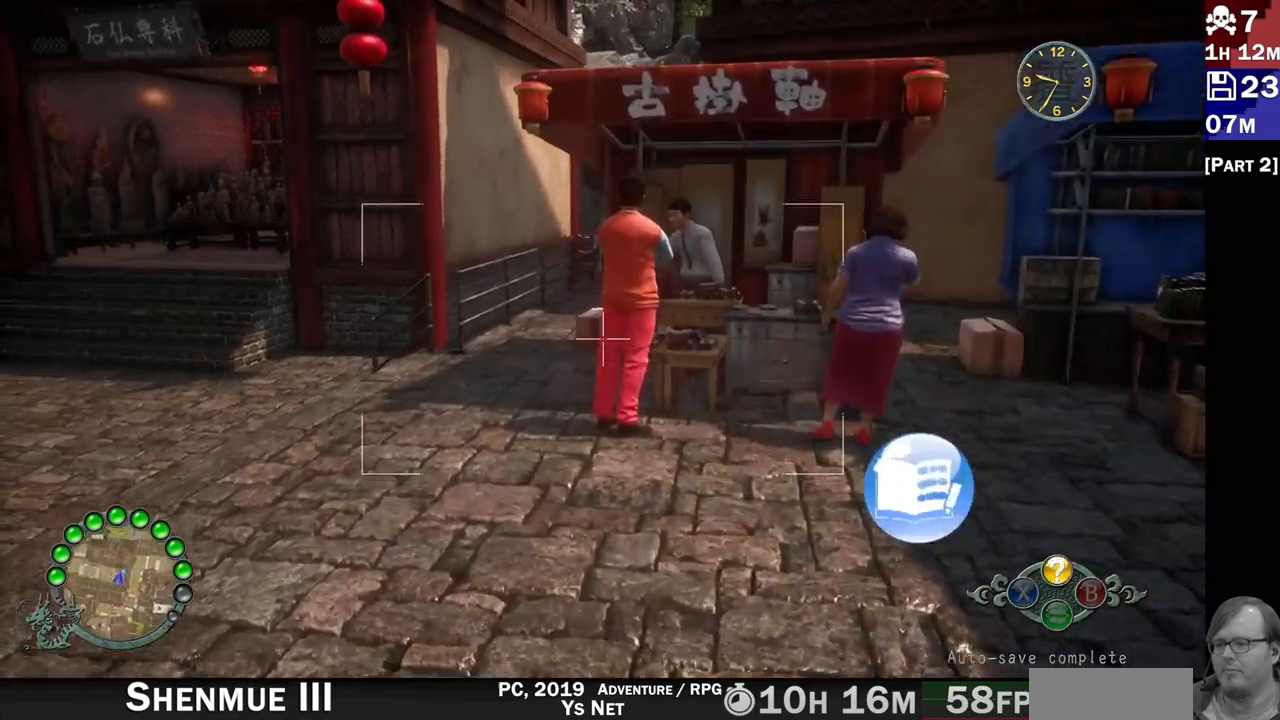
{"dt_ms": 1000, "buttons": ["L2"], "left_stick": "right", "right_stick": "left"}
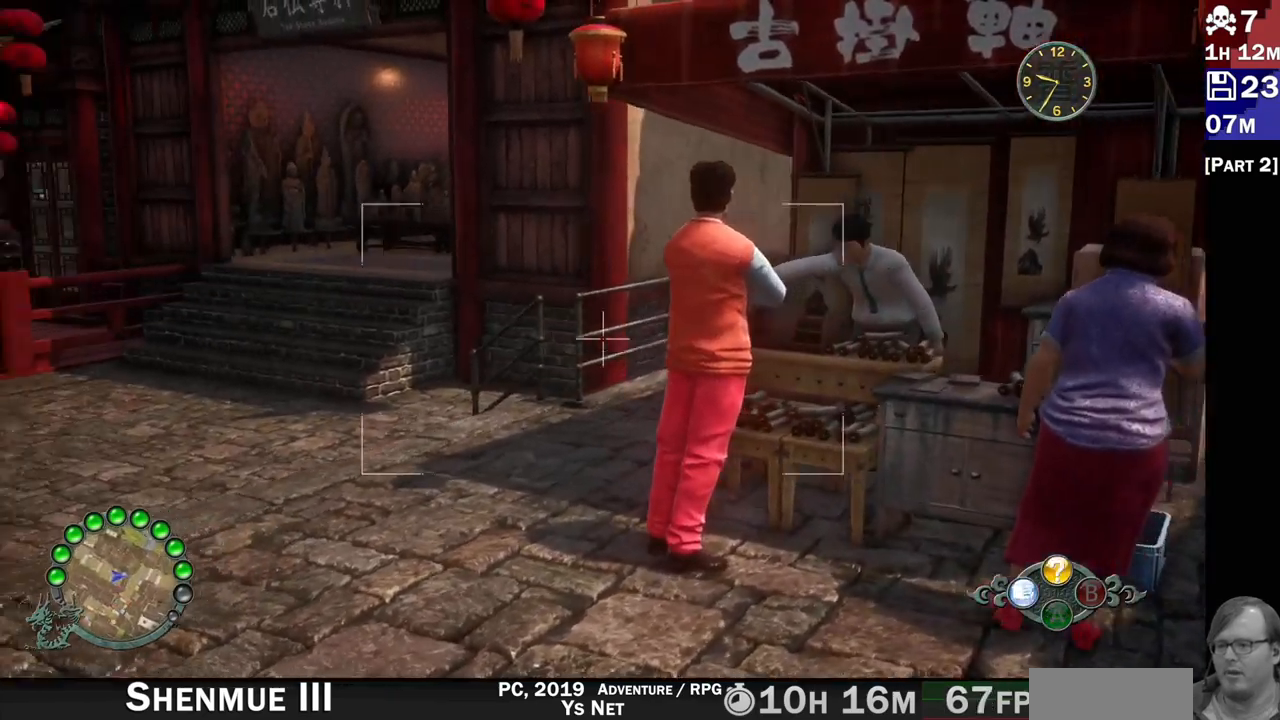
{"dt_ms": 500, "buttons": ["L2"], "left_stick": "right", "right_stick": "left", "events": [[400, "L1", "down"], [467, "L1", "up"]]}
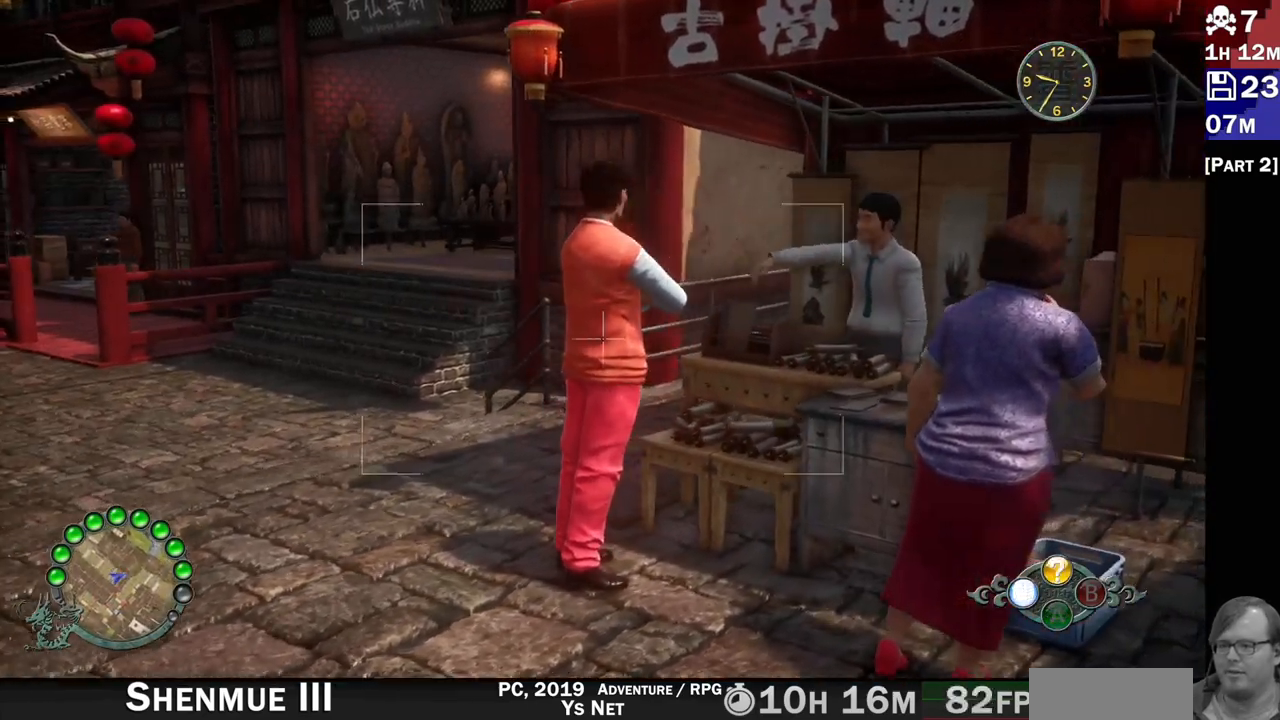
{"dt_ms": 500, "buttons": ["L2"], "left_stick": "right", "right_stick": "left", "events": [[17, "L1", "down"], [150, "L1", "up"], [217, "L1", "down"], [467, "L1", "up"]]}
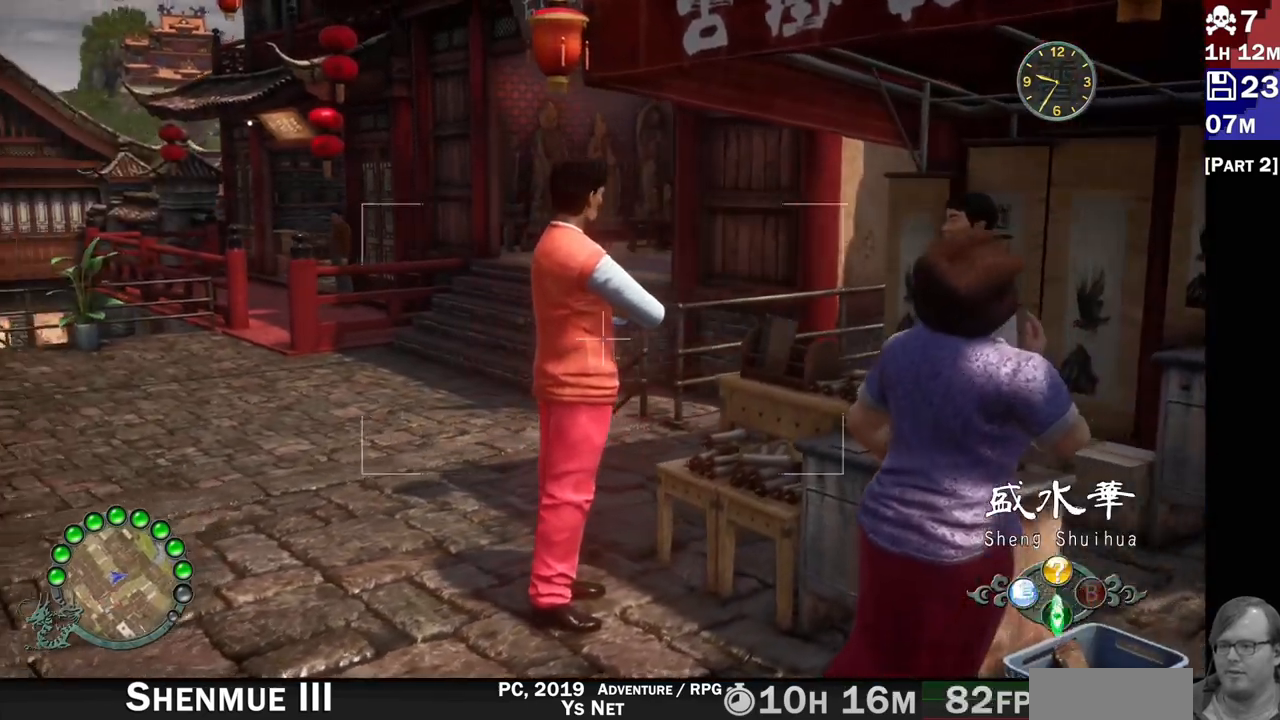
{"dt_ms": 500, "buttons": ["L2"], "left_stick": "right", "right_stick": "left"}
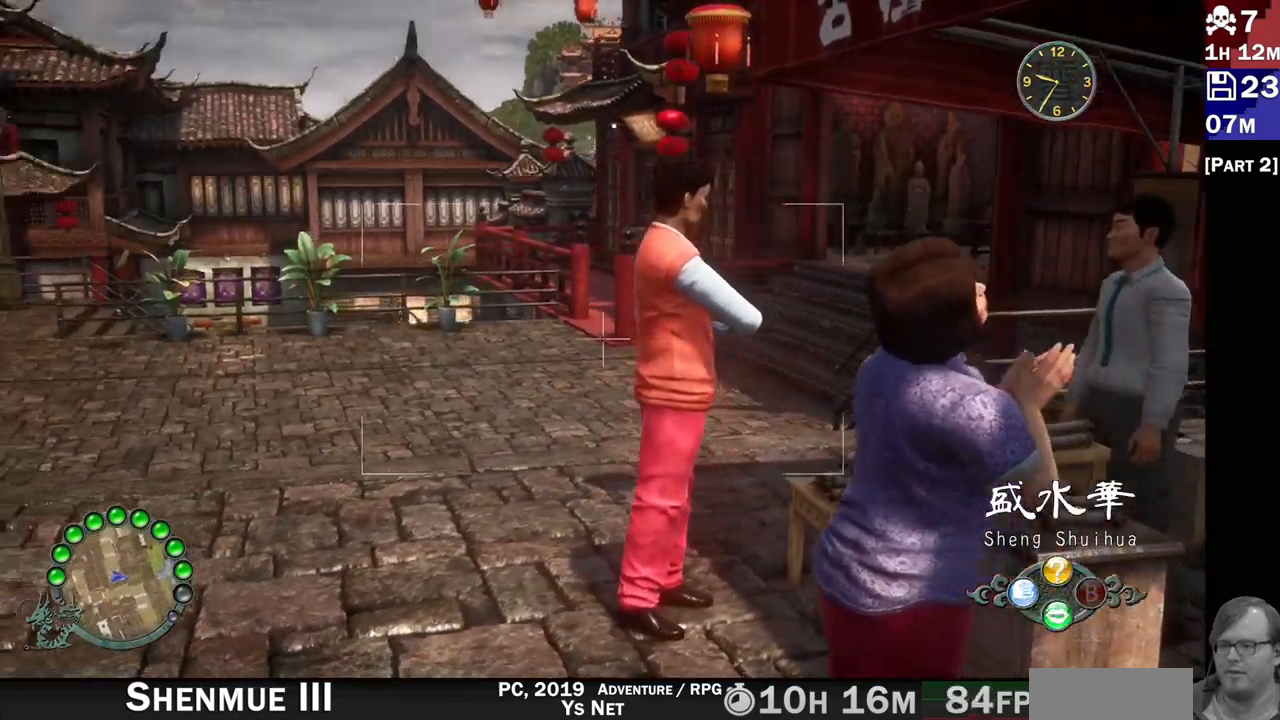
{"dt_ms": 500, "buttons": ["L2"], "left_stick": "right", "right_stick": "left", "events": []}
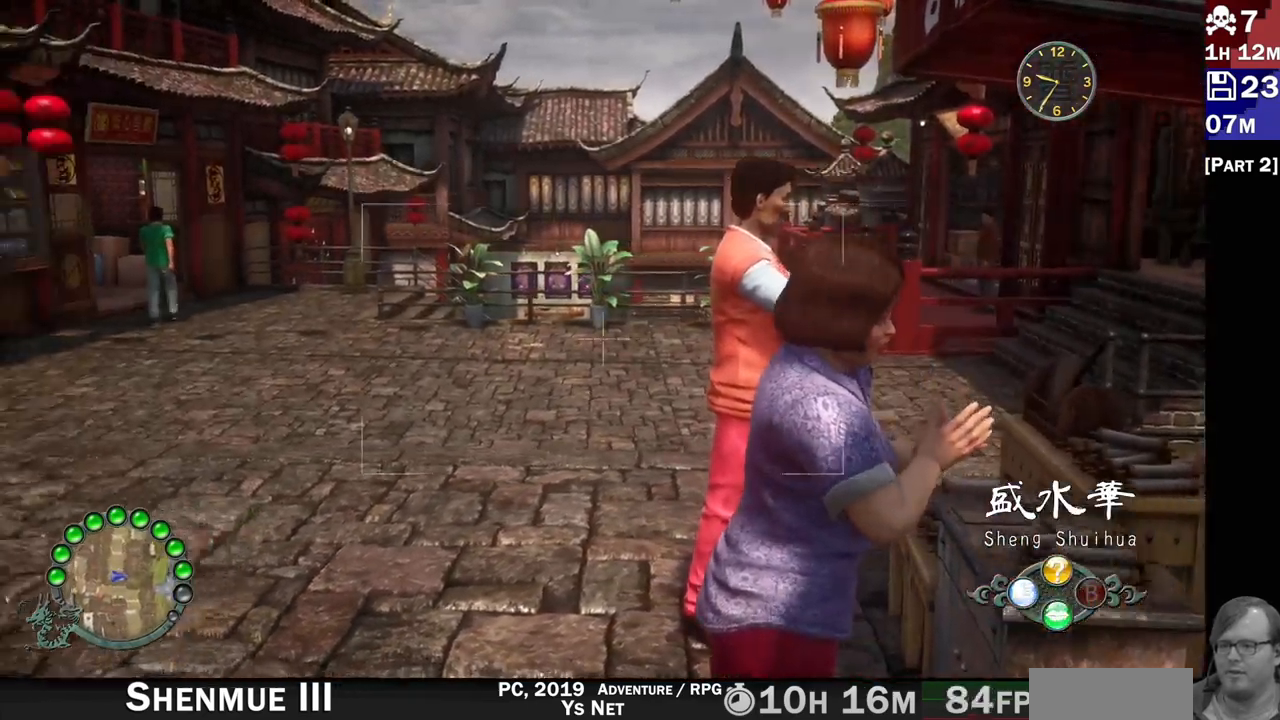
{"dt_ms": 1000, "buttons": ["L1", "L2"], "left_stick": "center", "right_stick": "center"}
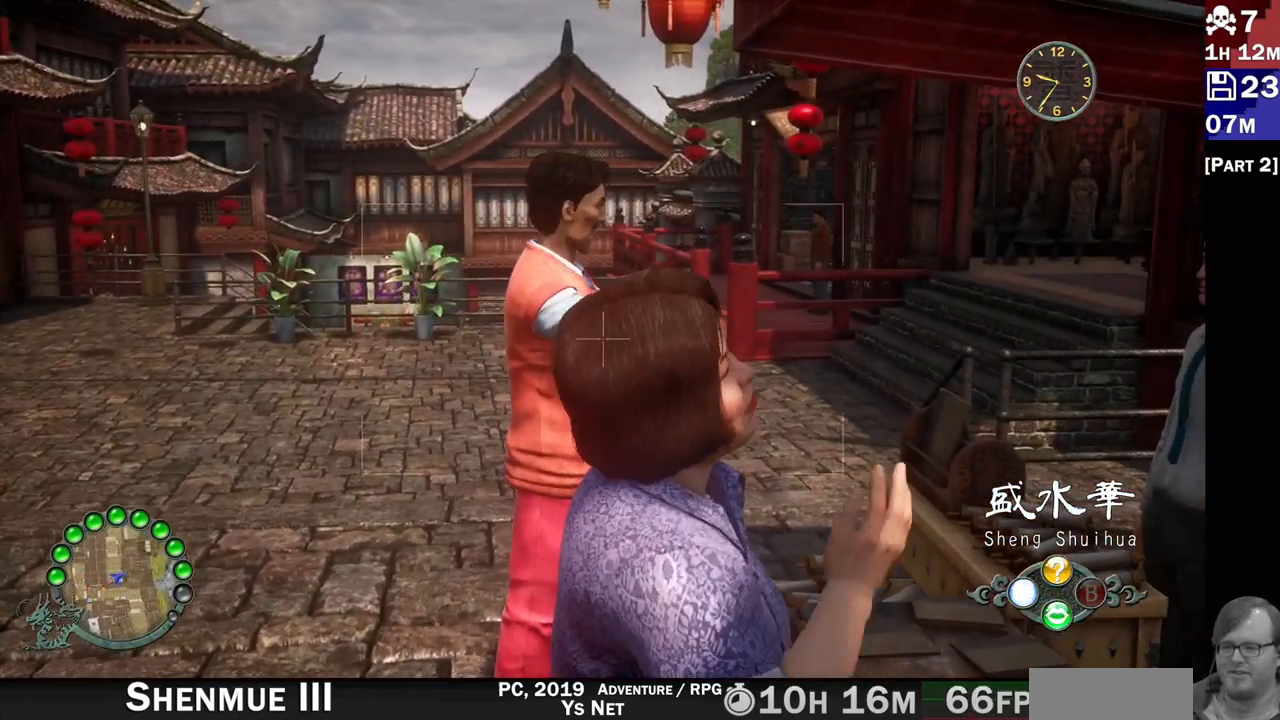
{"dt_ms": 500, "buttons": ["L1", "L2"], "left_stick": "left", "right_stick": "center", "events": [[150, "left_stick", "up-left"], [150, "right_stick", "right"], [250, "right_stick", "center"], [283, "L1", "up"], [433, "L1", "down"], [433, "left_stick", "left"]]}